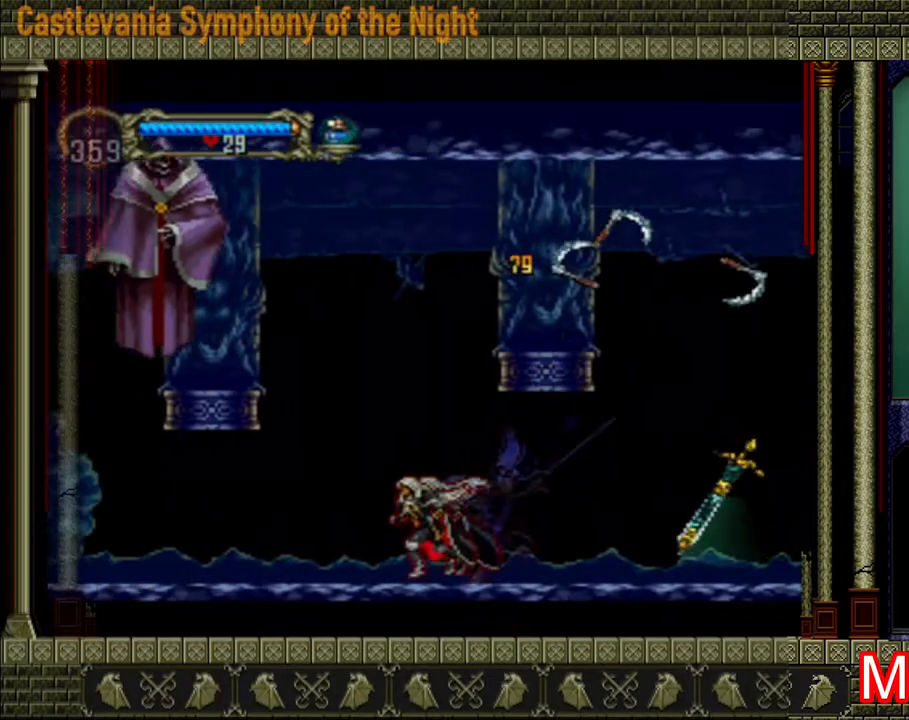
Gameplay with a controller (Xbox layout); each line is a JSON object with the inputs held at the frame after it. "events" lists button and stick changes between this image and that frame as [ms after this image, input, new state], when the widget could be followed in between. Not read: L3 R3.
{"buttons": [], "left_stick": "left", "right_stick": "center", "events": [[40, "A", "down"], [120, "X", "down"], [280, "A", "up"], [320, "X", "up"], [360, "X", "down"], [440, "X", "up"]]}
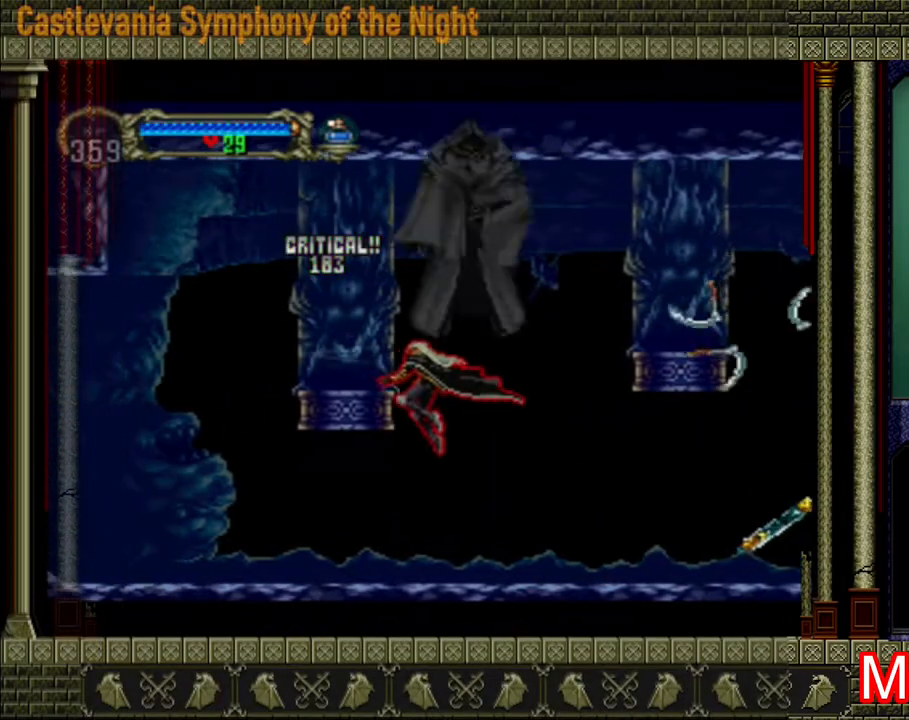
{"buttons": [], "left_stick": "right", "right_stick": "center", "events": [[40, "X", "down"], [80, "X", "up"], [200, "left_stick", "right"]]}
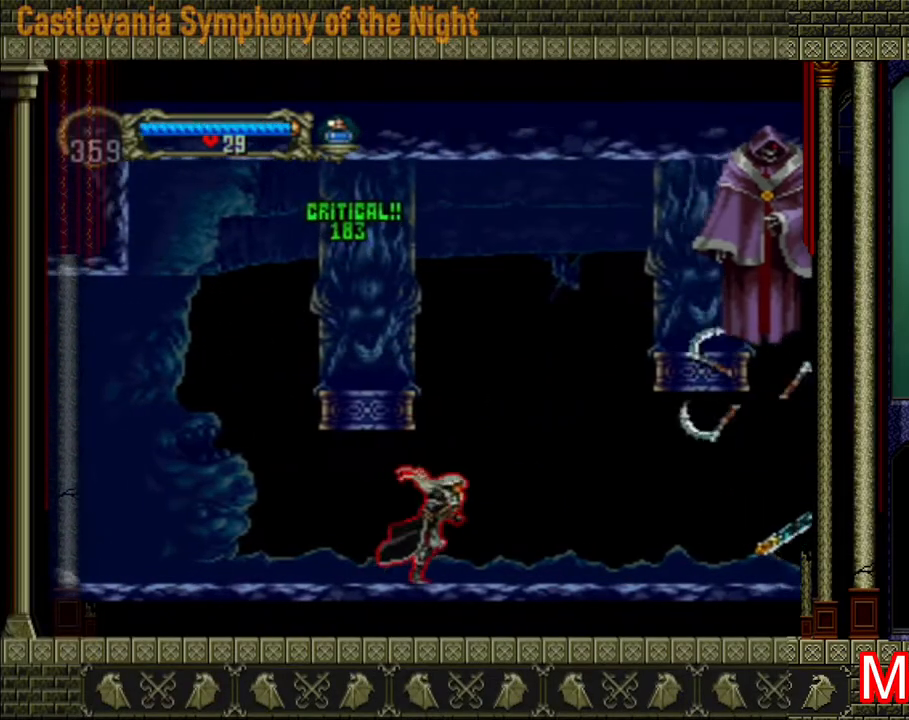
{"buttons": [], "left_stick": "right", "right_stick": "center", "events": [[40, "A", "down"], [80, "X", "down"], [280, "X", "up"], [400, "A", "up"]]}
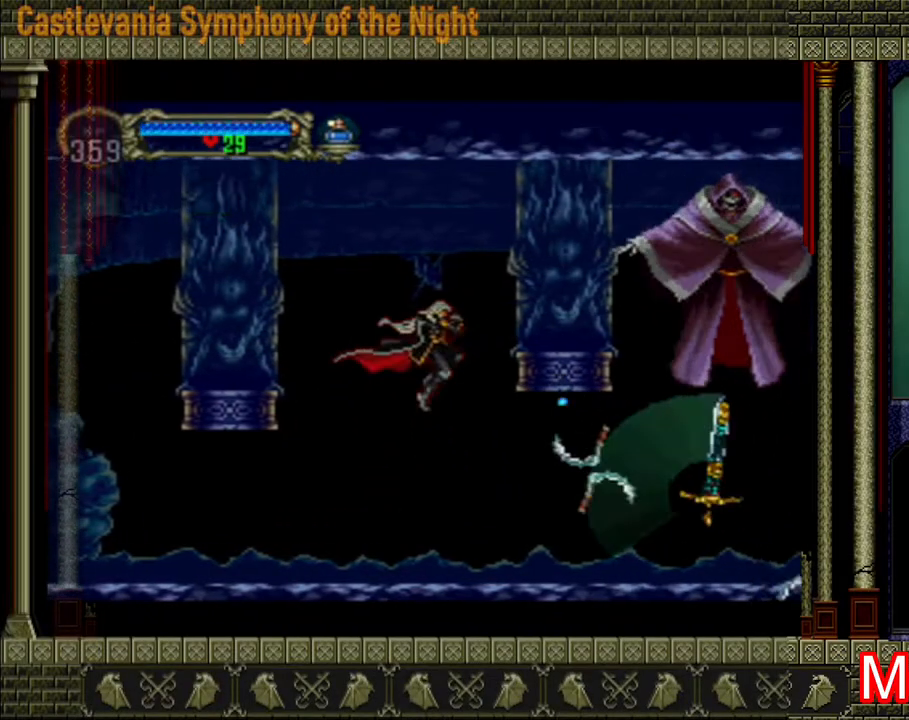
{"buttons": [], "left_stick": "center", "right_stick": "center", "events": [[120, "A", "down"], [200, "X", "down"], [360, "X", "up"], [400, "A", "up"], [480, "left_stick", "center"]]}
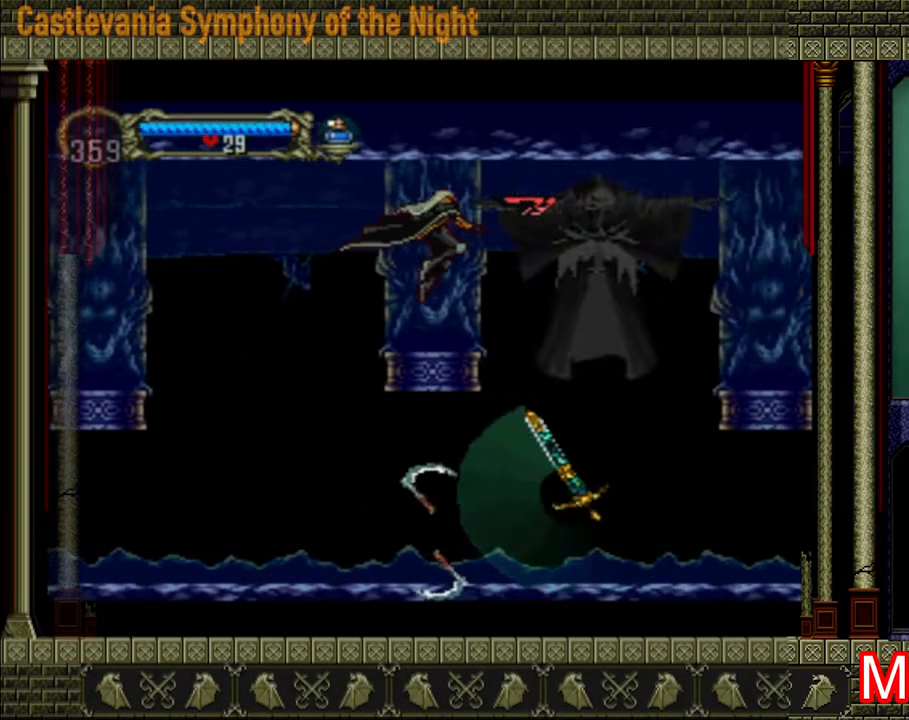
{"buttons": [], "left_stick": "down-left", "right_stick": "center", "events": [[40, "X", "down"], [120, "X", "up"], [200, "X", "down"], [240, "X", "up"], [320, "X", "down"], [400, "X", "up"], [440, "left_stick", "down-left"]]}
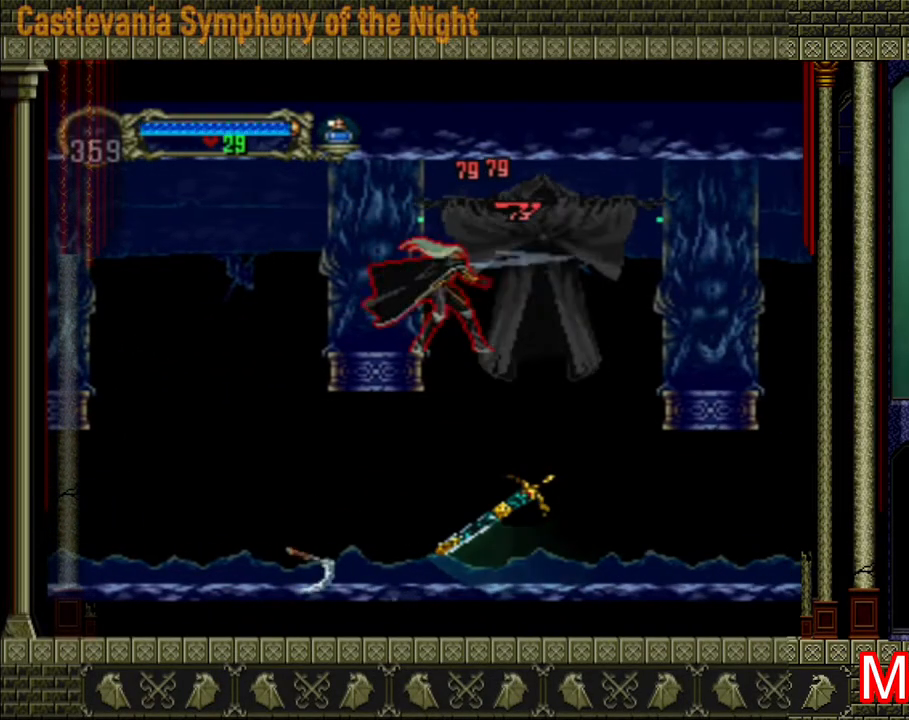
{"buttons": [], "left_stick": "left", "right_stick": "center", "events": [[40, "X", "down"], [80, "left_stick", "left"], [120, "X", "up"]]}
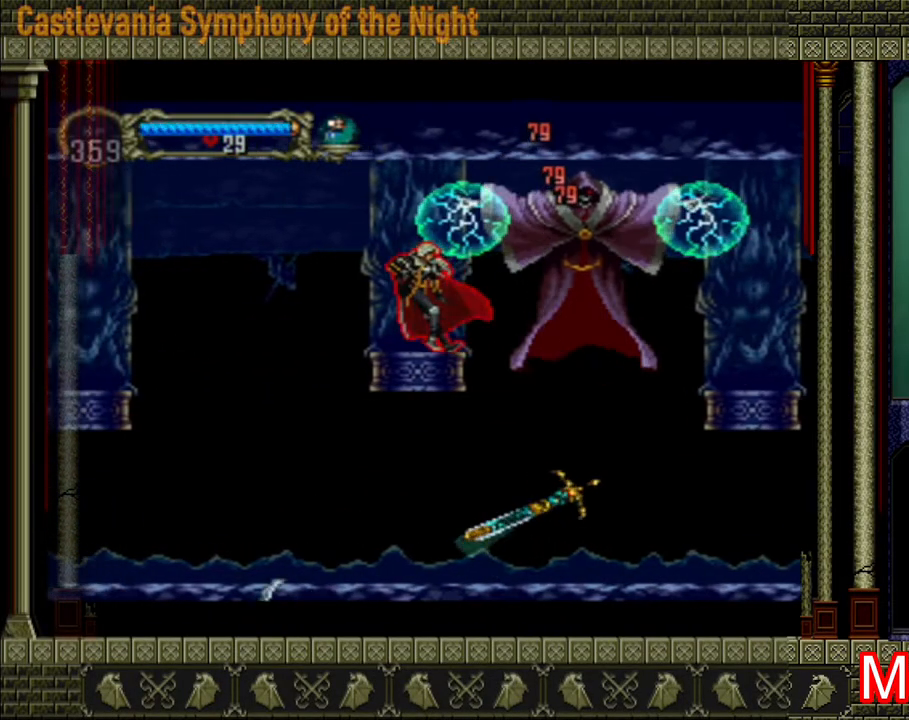
{"buttons": [], "left_stick": "center", "right_stick": "center", "events": [[160, "left_stick", "up"], [240, "X", "down"], [240, "left_stick", "right"], [280, "X", "up"], [320, "left_stick", "center"]]}
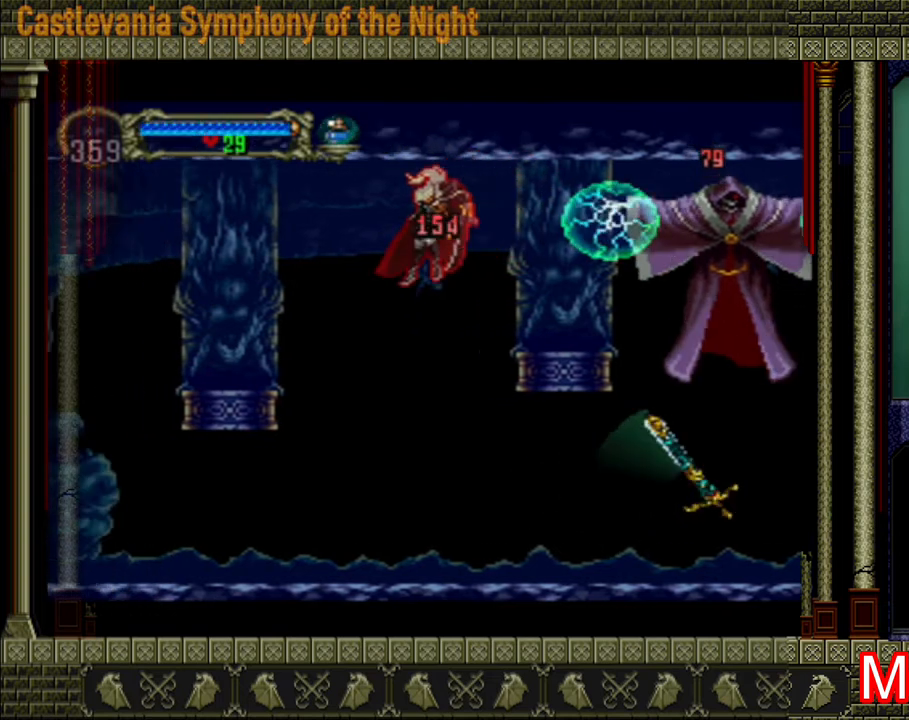
{"buttons": [], "left_stick": "right", "right_stick": "center", "events": [[360, "left_stick", "right"]]}
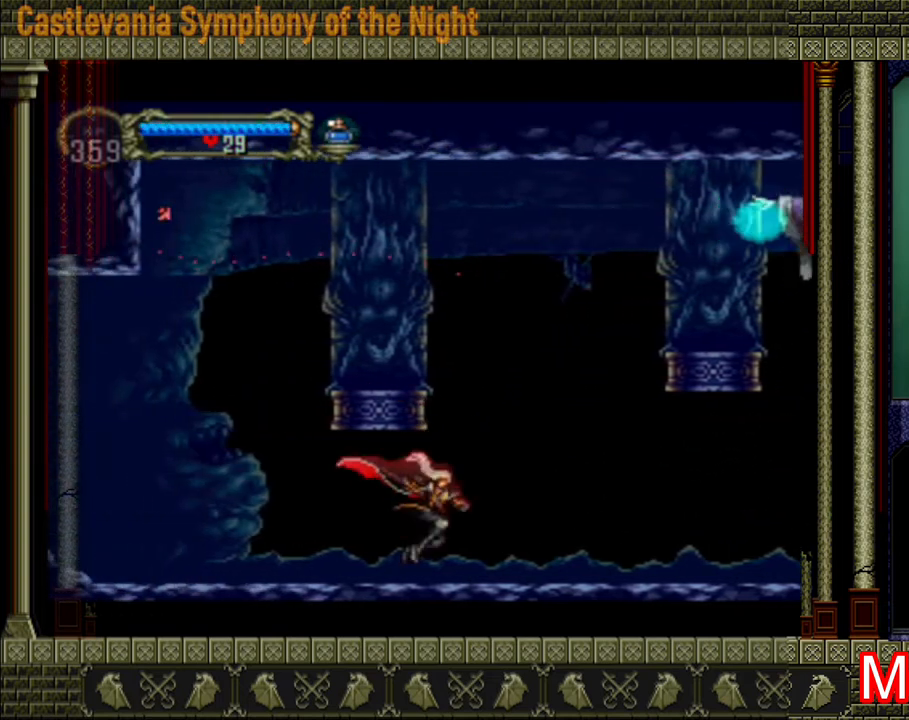
{"buttons": [], "left_stick": "right", "right_stick": "center", "events": [[40, "A", "down"], [240, "A", "up"]]}
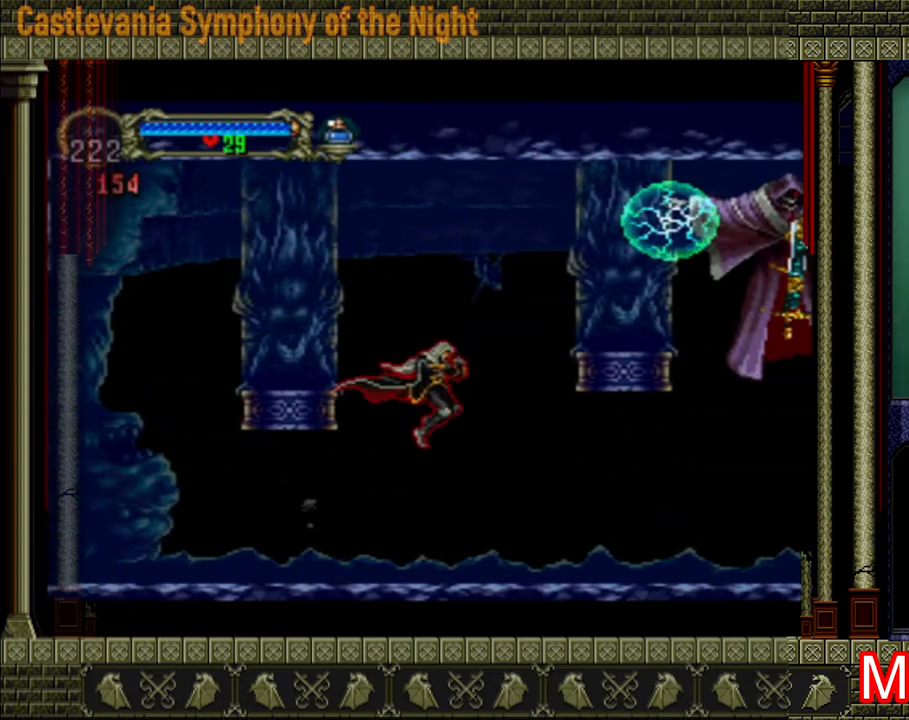
{"buttons": ["A", "X"], "left_stick": "center", "right_stick": "center", "events": [[360, "A", "down"], [480, "X", "down"], [480, "left_stick", "center"]]}
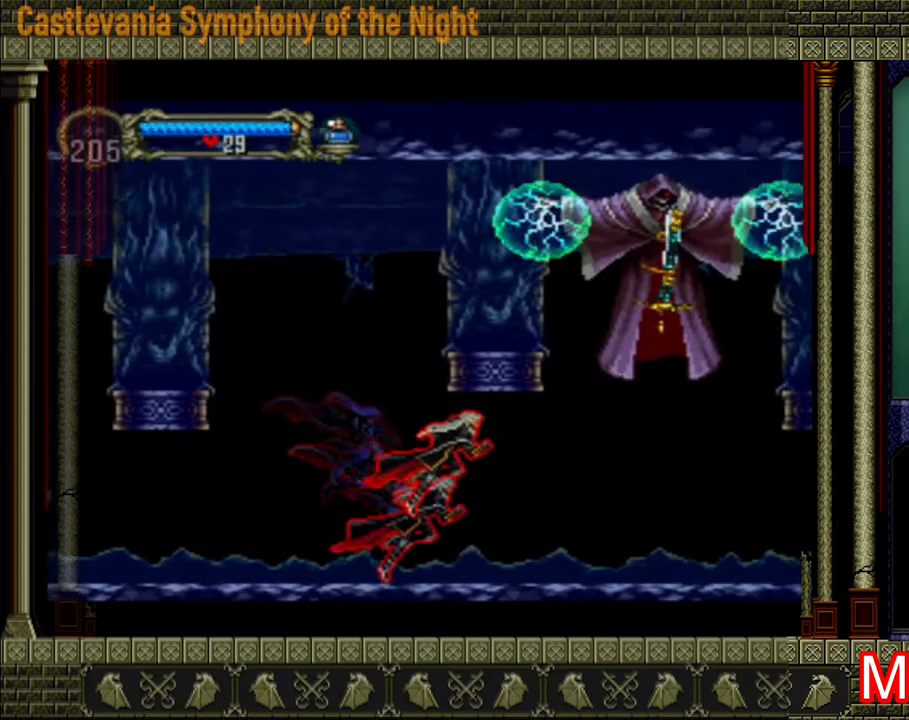
{"buttons": [], "left_stick": "center", "right_stick": "center", "events": [[120, "A", "up"], [120, "X", "up"], [200, "X", "down"], [240, "X", "up"], [320, "X", "down"], [360, "X", "up"]]}
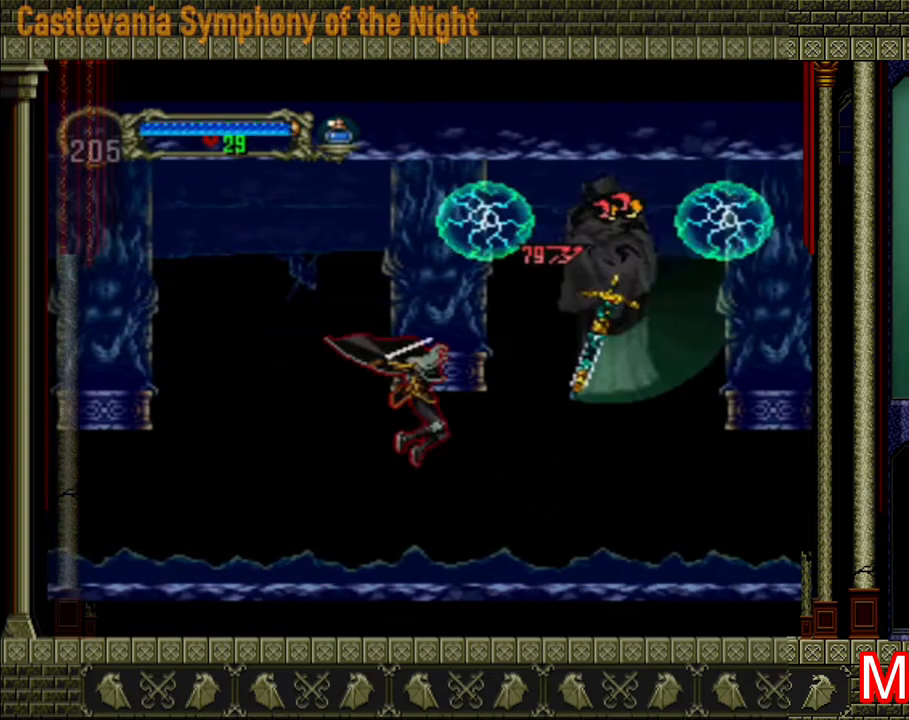
{"buttons": ["X"], "left_stick": "center", "right_stick": "center", "events": [[40, "X", "down"], [120, "X", "up"], [320, "A", "down"], [400, "X", "down"], [520, "A", "up"]]}
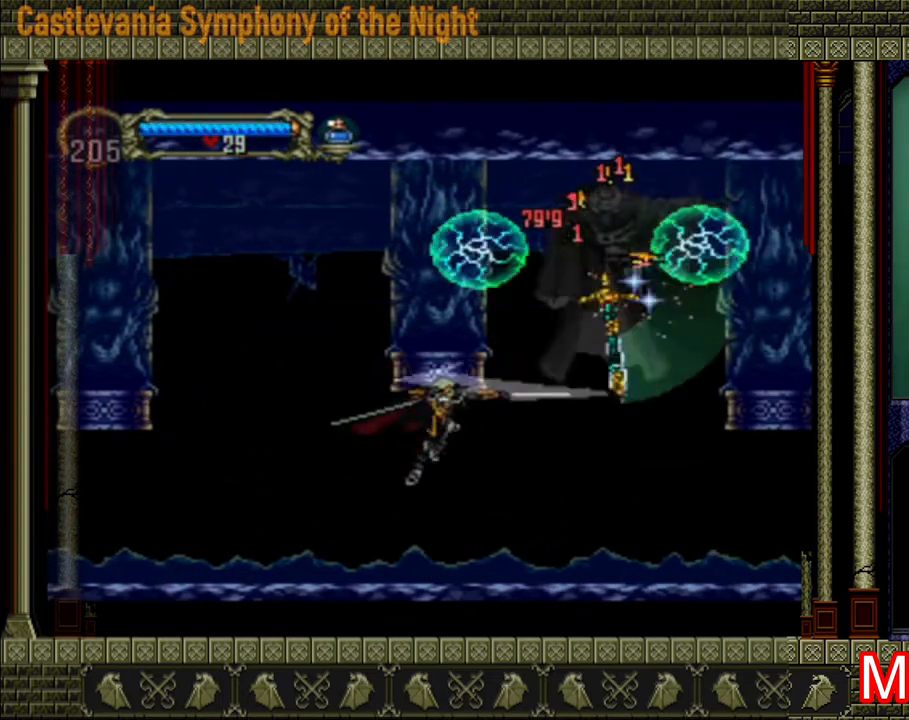
{"buttons": [], "left_stick": "center", "right_stick": "center", "events": [[120, "X", "up"], [160, "X", "down"], [240, "X", "up"], [280, "X", "down"], [360, "X", "up"], [400, "X", "down"], [440, "X", "up"]]}
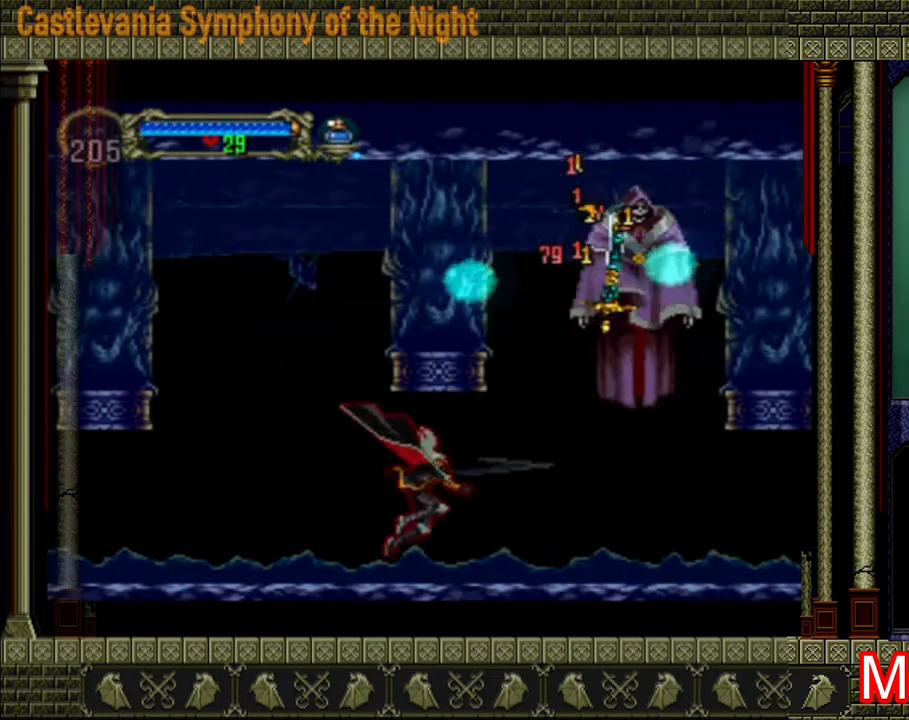
{"buttons": [], "left_stick": "right", "right_stick": "center", "events": [[160, "A", "down"], [240, "X", "down"], [280, "left_stick", "right"], [320, "A", "up"], [320, "X", "up"], [440, "X", "down"], [520, "X", "up"]]}
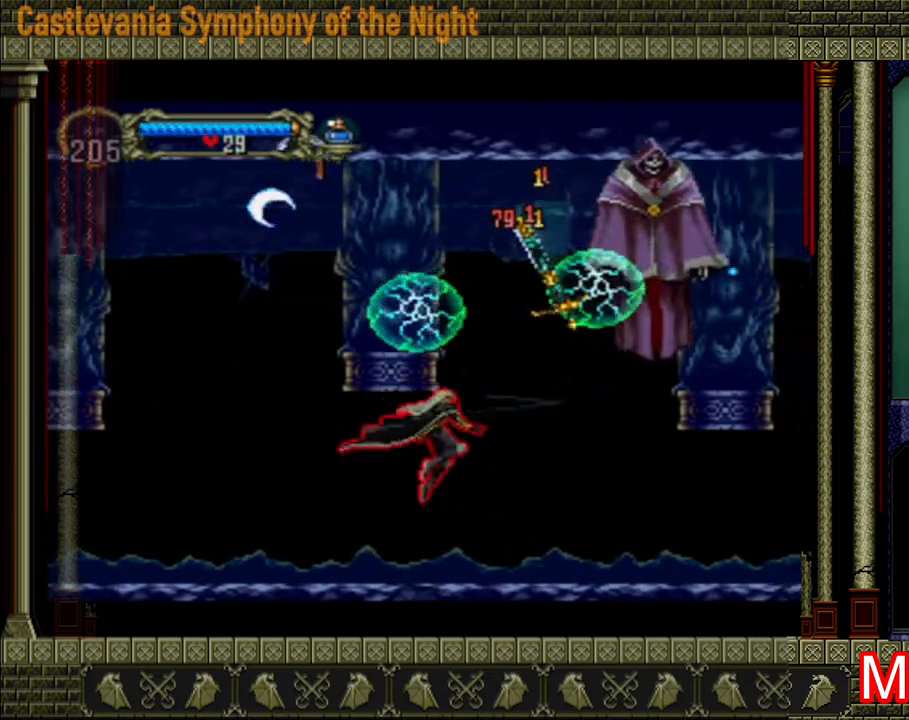
{"buttons": ["A", "X"], "left_stick": "right", "right_stick": "center", "events": [[440, "A", "down"], [440, "X", "down"]]}
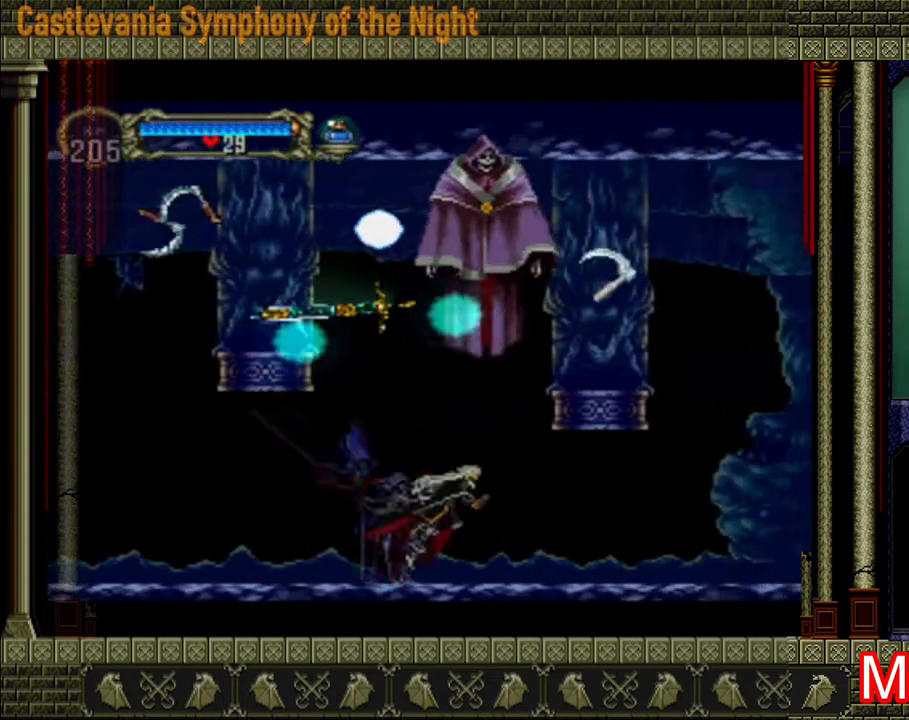
{"buttons": [], "left_stick": "right", "right_stick": "center", "events": [[40, "left_stick", "center"], [80, "A", "up"], [80, "X", "up"], [160, "X", "down"], [200, "X", "up"], [240, "left_stick", "right"], [360, "X", "down"], [400, "X", "up"]]}
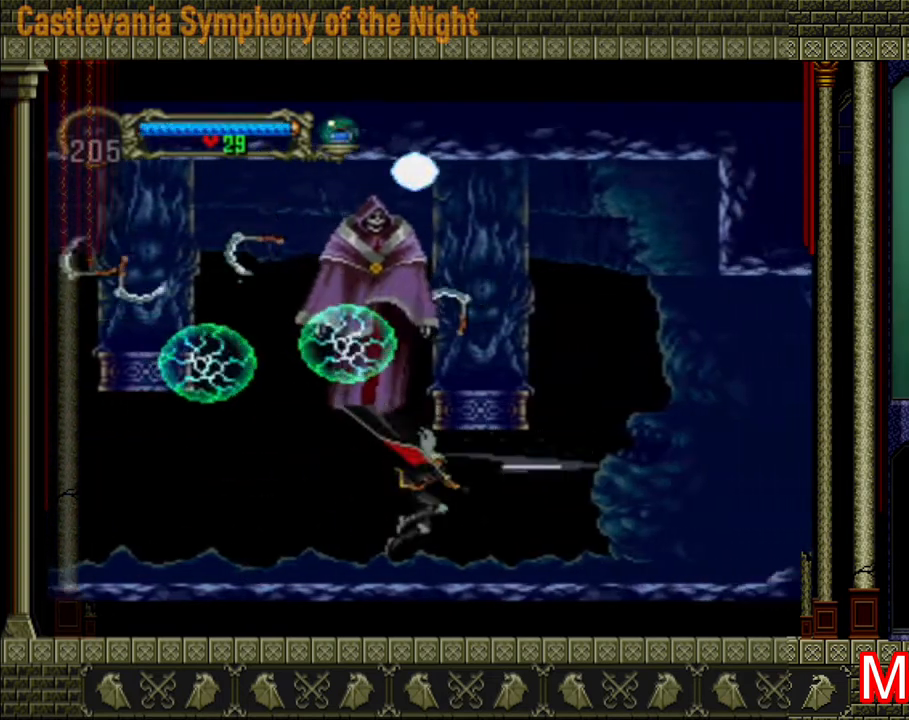
{"buttons": ["A", "X"], "left_stick": "center", "right_stick": "center", "events": [[360, "left_stick", "left"], [400, "A", "down"], [440, "X", "down"], [480, "left_stick", "center"]]}
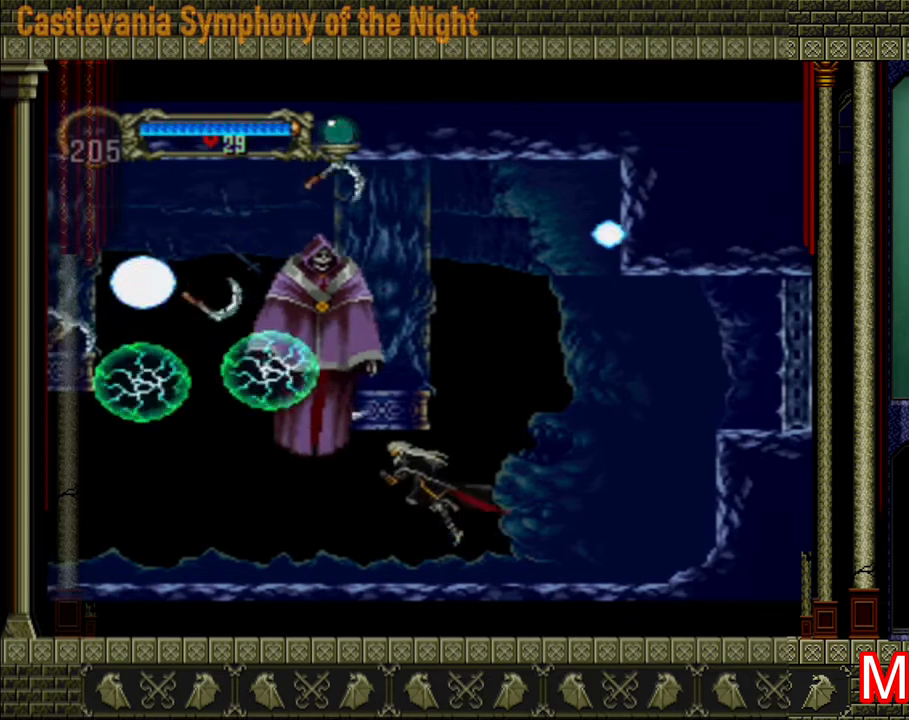
{"buttons": [], "left_stick": "right", "right_stick": "center", "events": [[40, "A", "up"], [40, "X", "up"], [80, "X", "down"], [160, "X", "up"], [160, "left_stick", "right"]]}
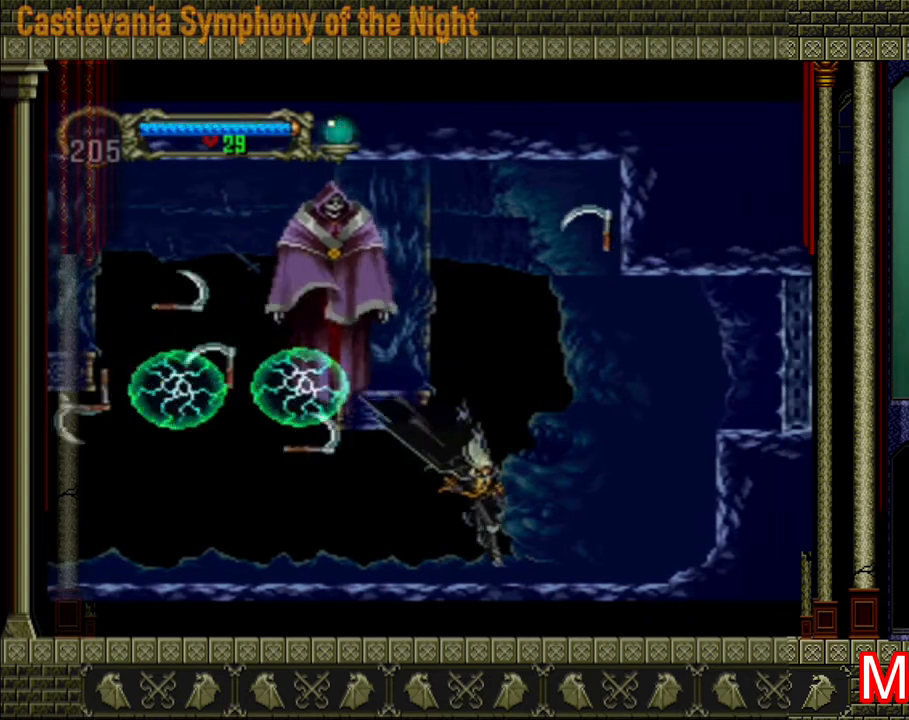
{"buttons": [], "left_stick": "center", "right_stick": "center", "events": [[240, "A", "down"], [240, "left_stick", "left"], [360, "X", "down"], [400, "left_stick", "center"], [440, "A", "up"], [480, "X", "up"]]}
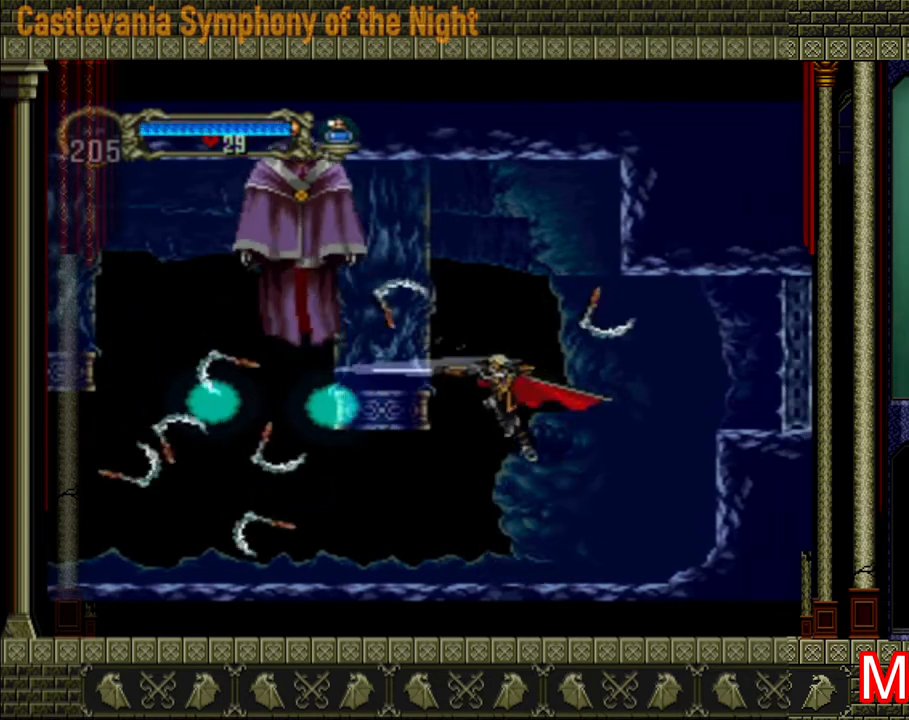
{"buttons": [], "left_stick": "right", "right_stick": "center", "events": [[40, "left_stick", "right"]]}